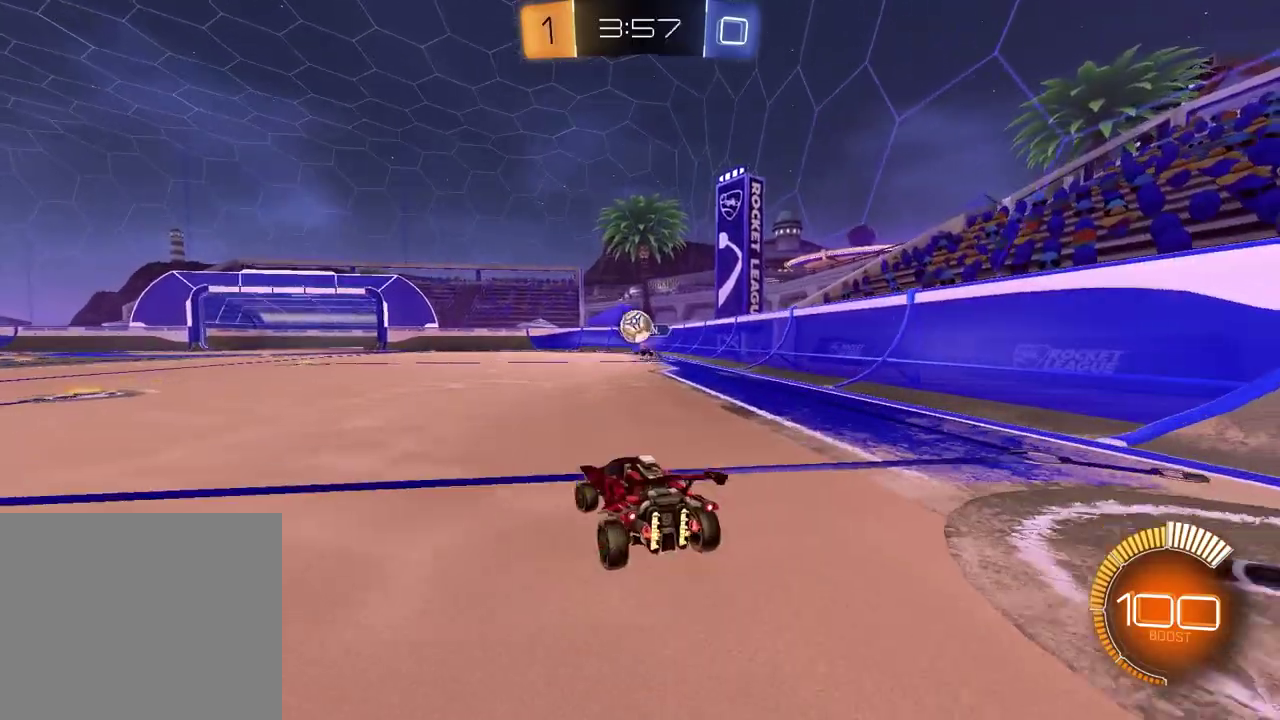
Gameplay with a controller (PlayStation layout); each line is a JSON object with the inputs held at the frame after it. "events" lists button and stick changes between this image and that frame as [ms after this image, input, new state], when the widget could be followed in between.
{"buttons": ["R1", "R2"], "left_stick": "left", "right_stick": "center", "events": [[383, "L1", "down"], [467, "L1", "up"], [467, "R1", "down"]]}
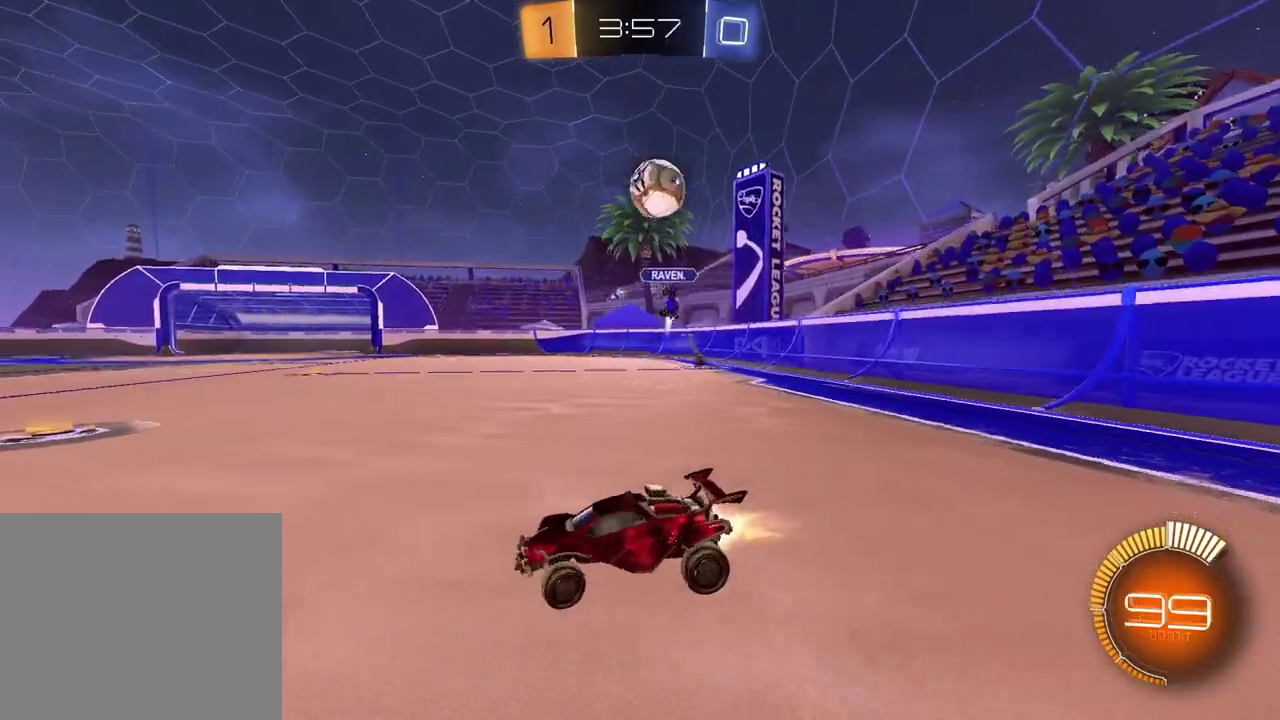
{"buttons": ["CROSS", "R1", "R2"], "left_stick": "down", "right_stick": "center", "events": [[167, "left_stick", "center"], [300, "CROSS", "down"], [300, "left_stick", "up"], [367, "CROSS", "up"], [400, "left_stick", "up-left"], [433, "CROSS", "down"], [483, "left_stick", "down"]]}
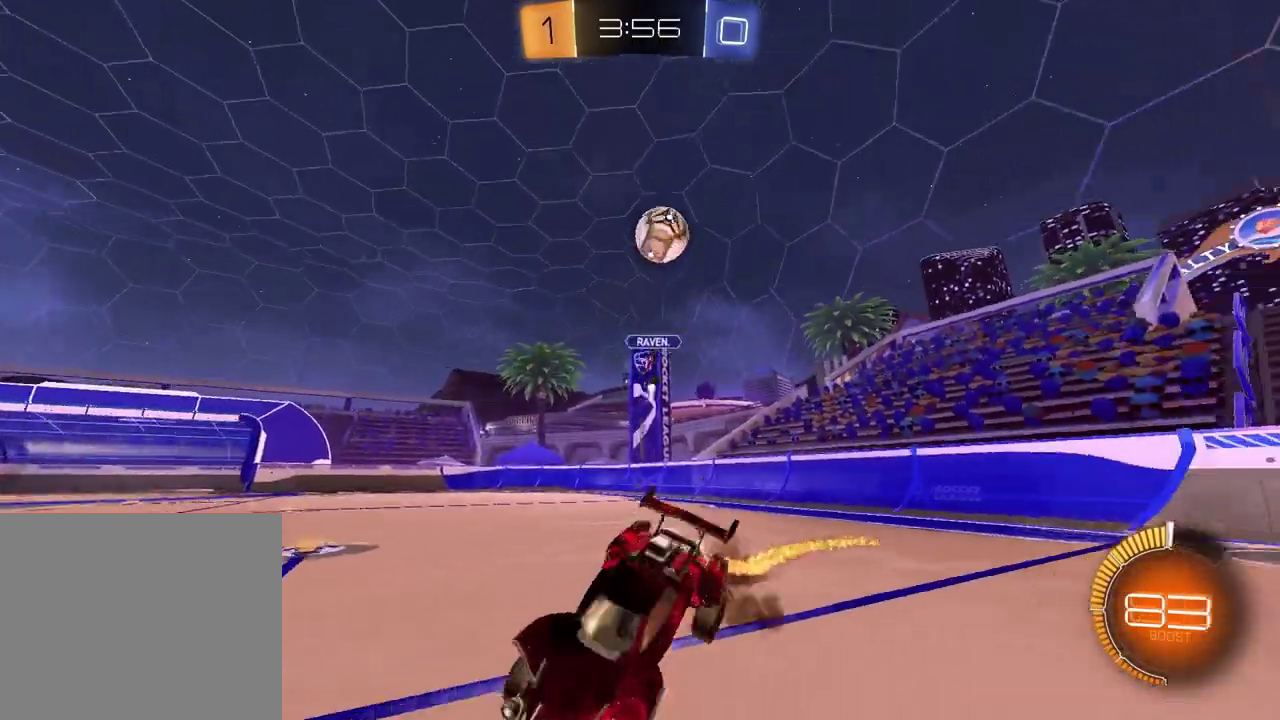
{"buttons": ["L1"], "left_stick": "down-left", "right_stick": "center", "events": [[50, "CROSS", "up"], [133, "left_stick", "down-right"], [217, "TRIANGLE", "down"], [350, "TRIANGLE", "up"], [383, "L1", "down"], [383, "left_stick", "down-left"], [400, "R1", "up"], [417, "R2", "up"]]}
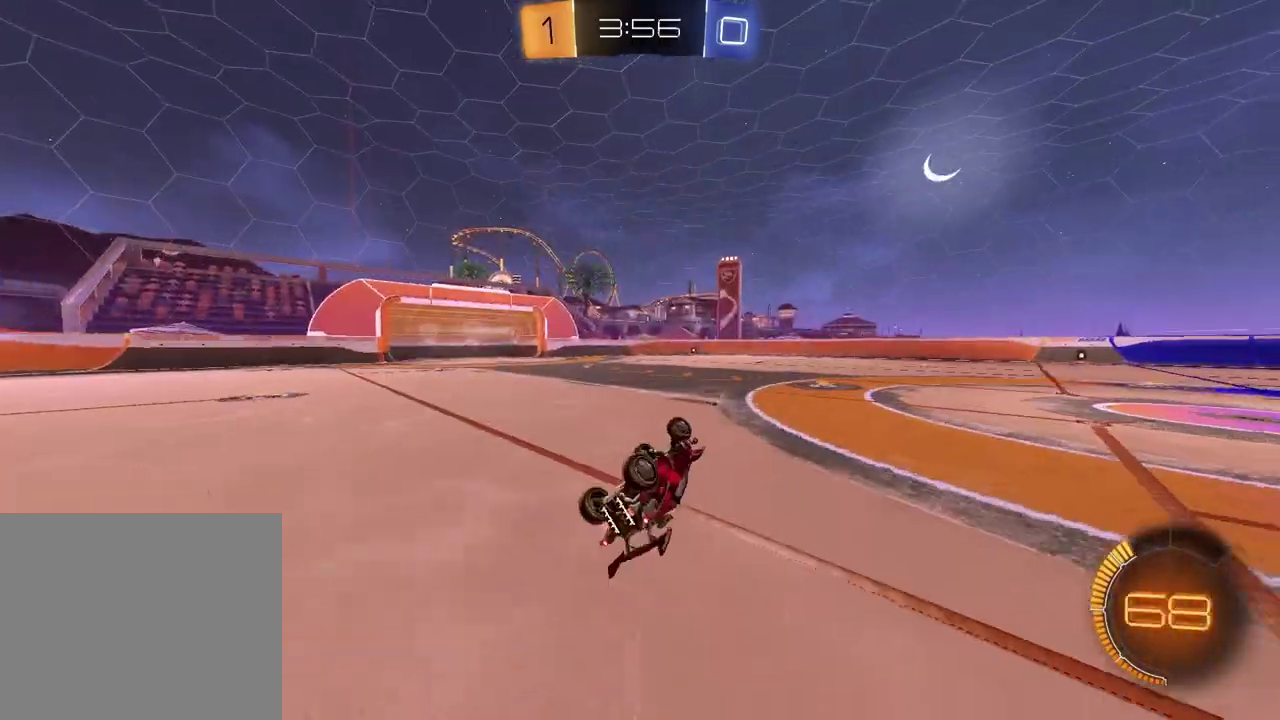
{"buttons": ["R2"], "left_stick": "center", "right_stick": "center", "events": [[100, "R2", "down"], [133, "TRIANGLE", "down"], [217, "L1", "up"], [233, "TRIANGLE", "up"], [267, "left_stick", "center"]]}
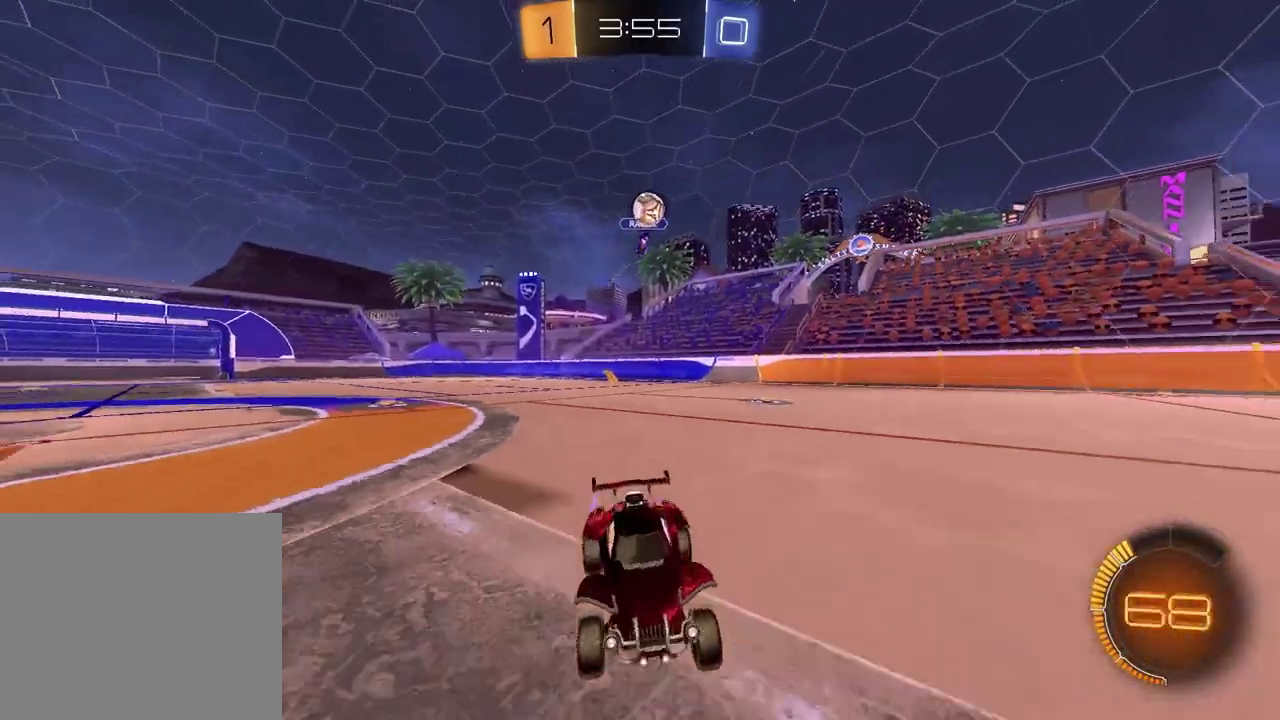
{"buttons": [], "left_stick": "center", "right_stick": "center", "events": [[117, "left_stick", "left"], [283, "R2", "up"], [417, "left_stick", "center"]]}
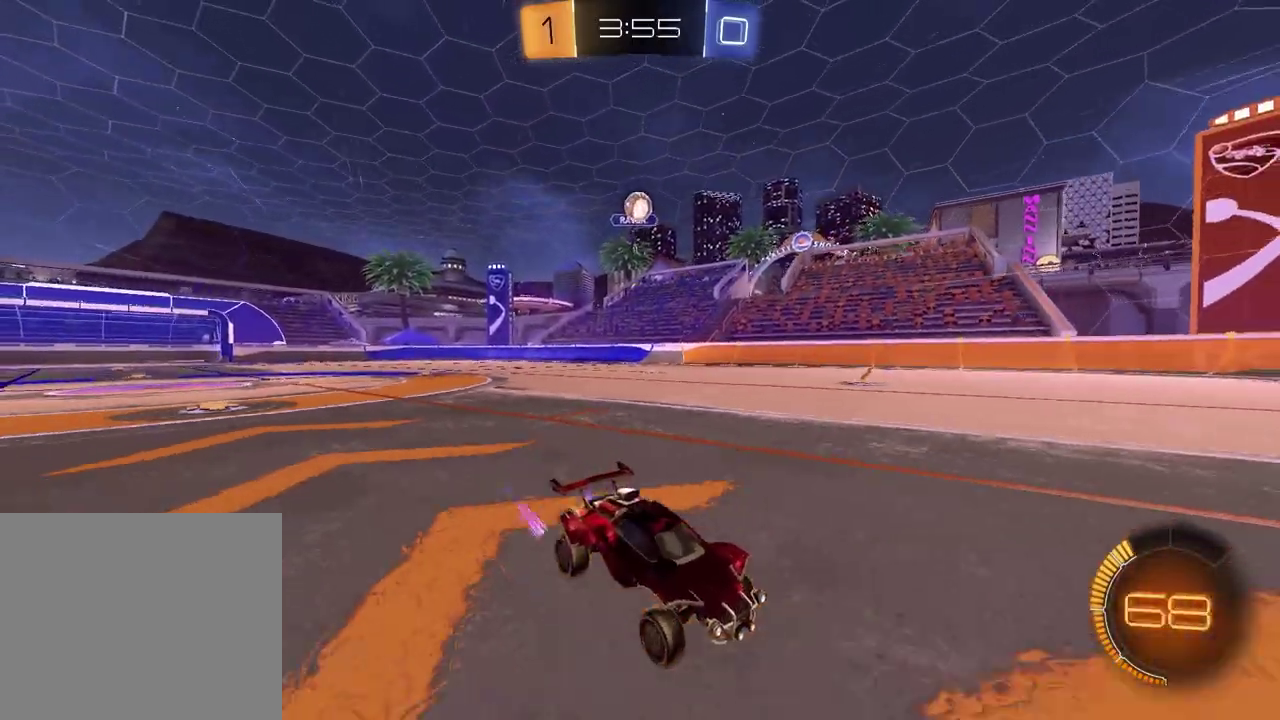
{"buttons": [], "left_stick": "left", "right_stick": "center", "events": [[67, "L2", "down"], [183, "L2", "up"], [383, "left_stick", "left"]]}
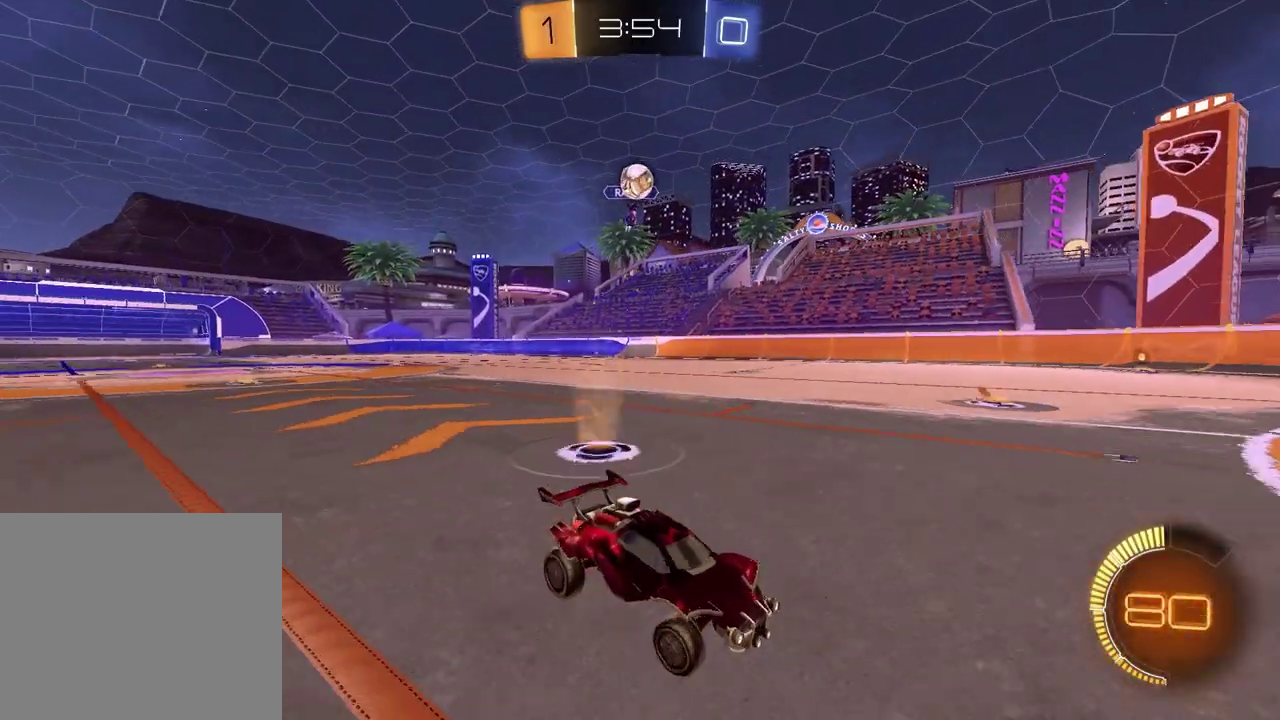
{"buttons": ["CROSS", "L2", "R2"], "left_stick": "down", "right_stick": "center", "events": [[83, "left_stick", "center"], [333, "left_stick", "left"], [467, "CROSS", "down"], [467, "L2", "down"], [467, "left_stick", "down"], [483, "R2", "down"]]}
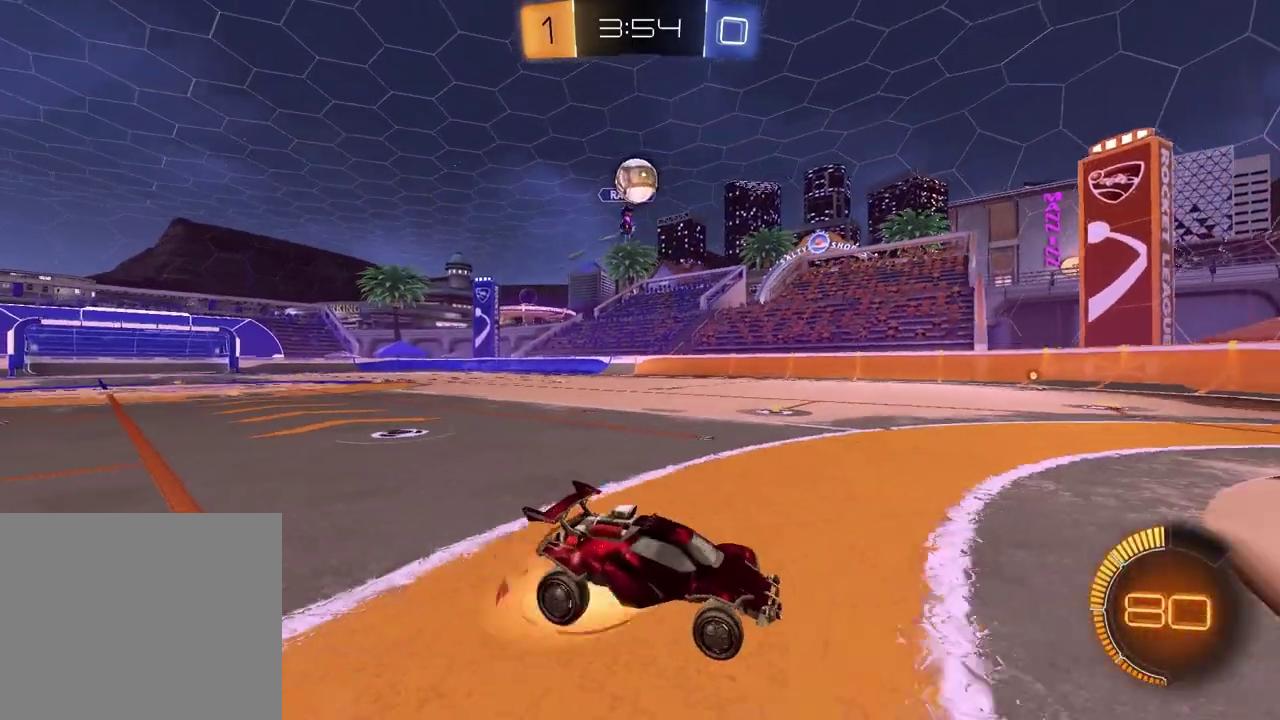
{"buttons": ["SQUARE", "R1", "R2"], "left_stick": "right", "right_stick": "center"}
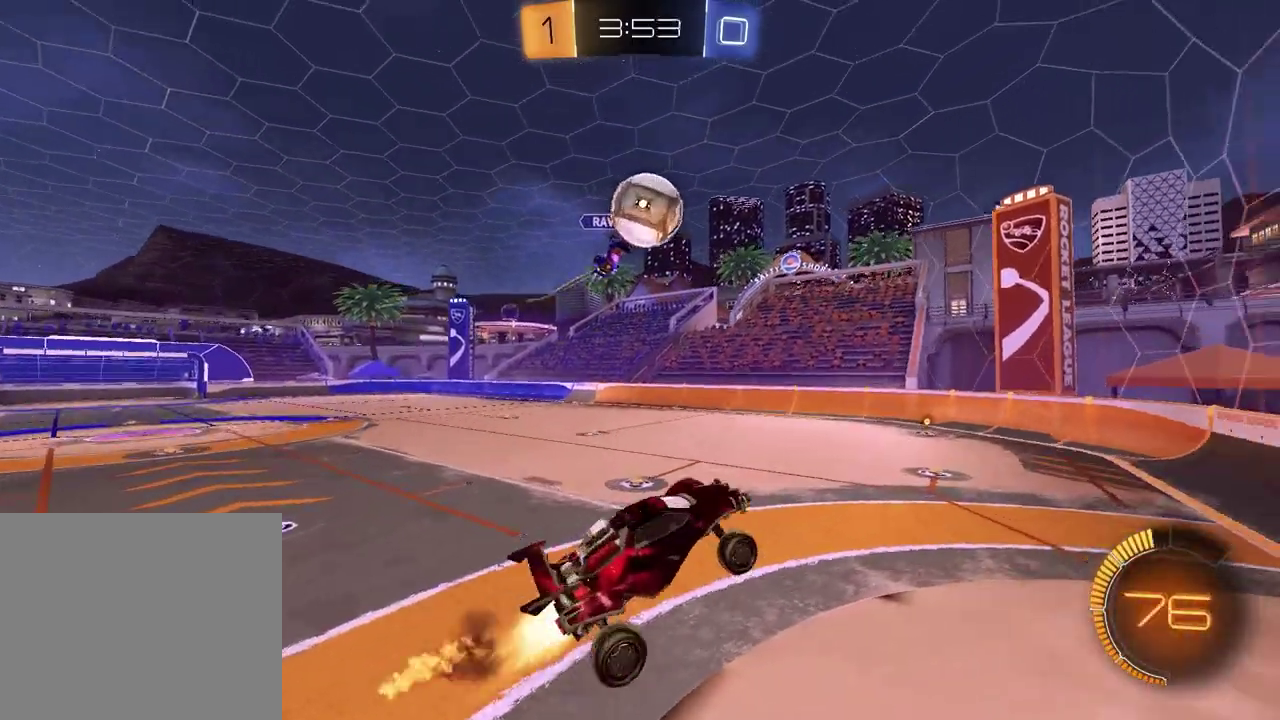
{"buttons": ["SQUARE"], "left_stick": "down-right", "right_stick": "center", "events": [[50, "left_stick", "up-left"], [183, "SQUARE", "up"], [217, "left_stick", "up"], [350, "SQUARE", "down"], [467, "left_stick", "down-right"], [483, "R1", "up"], [483, "R2", "up"]]}
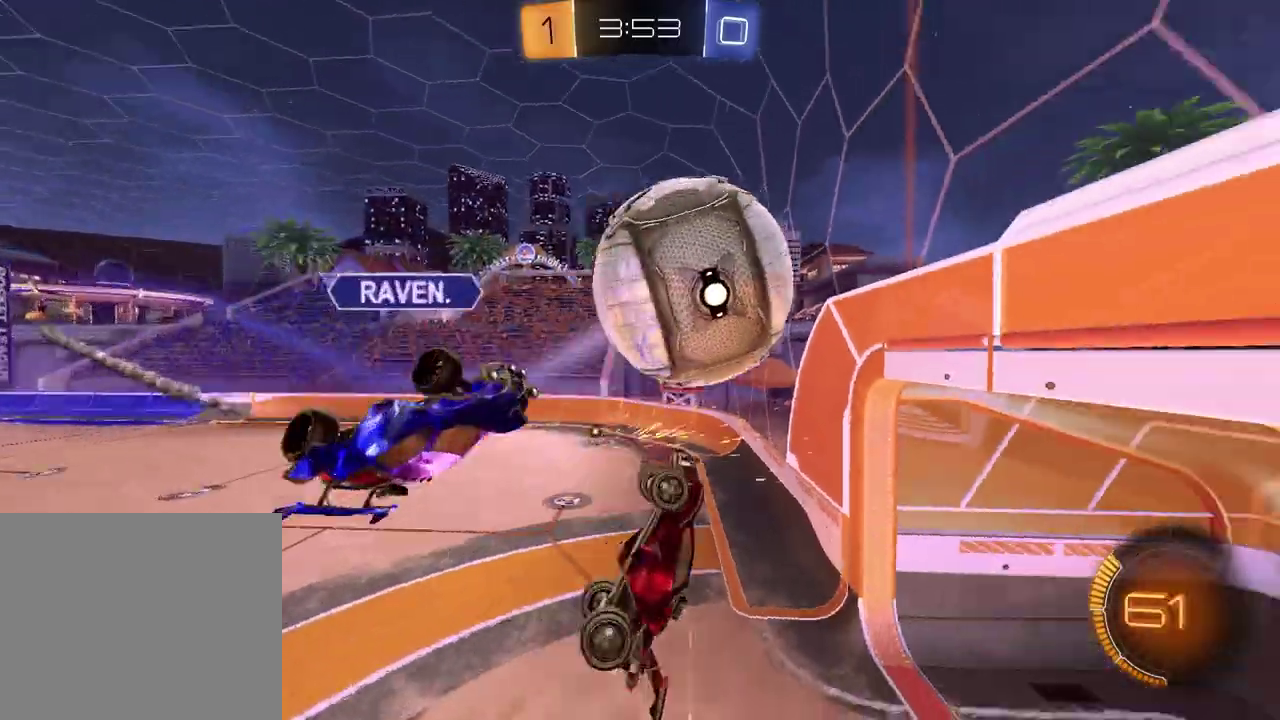
{"buttons": [], "left_stick": "center", "right_stick": "center", "events": [[17, "left_stick", "down"], [50, "SQUARE", "up"], [383, "left_stick", "center"]]}
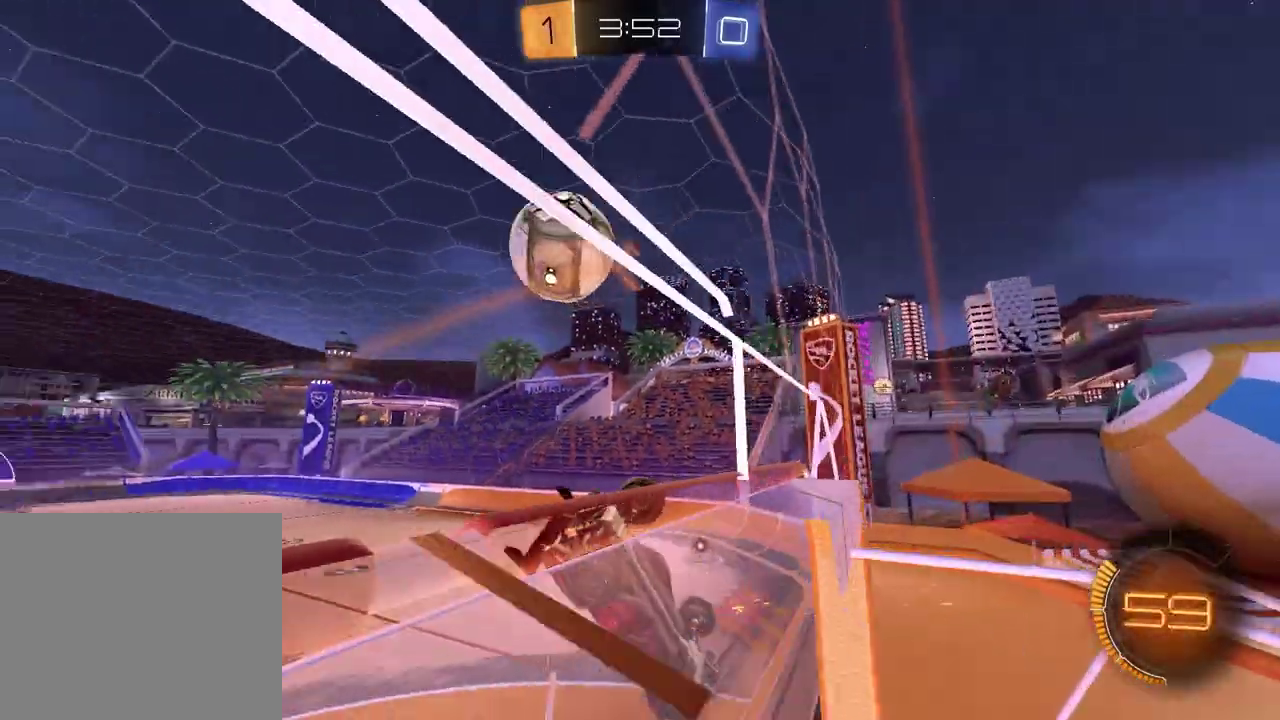
{"buttons": ["R2"], "left_stick": "down-right", "right_stick": "center"}
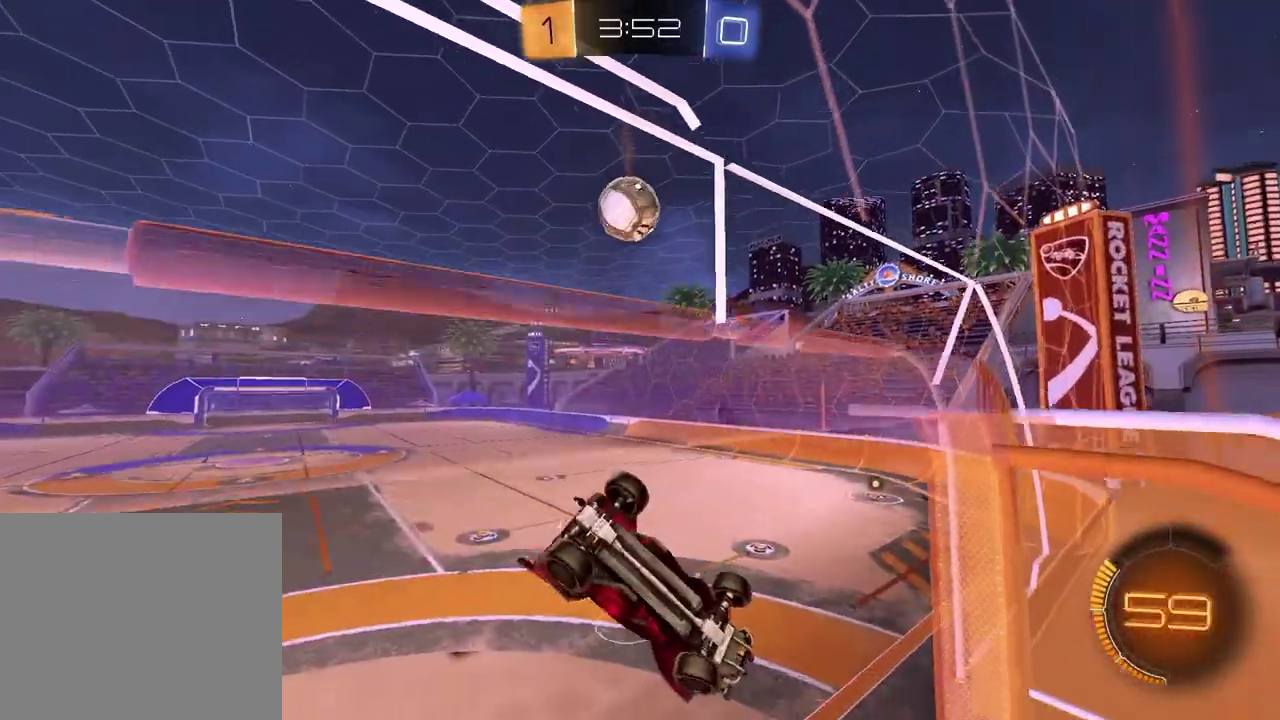
{"buttons": [], "left_stick": "down-left", "right_stick": "center"}
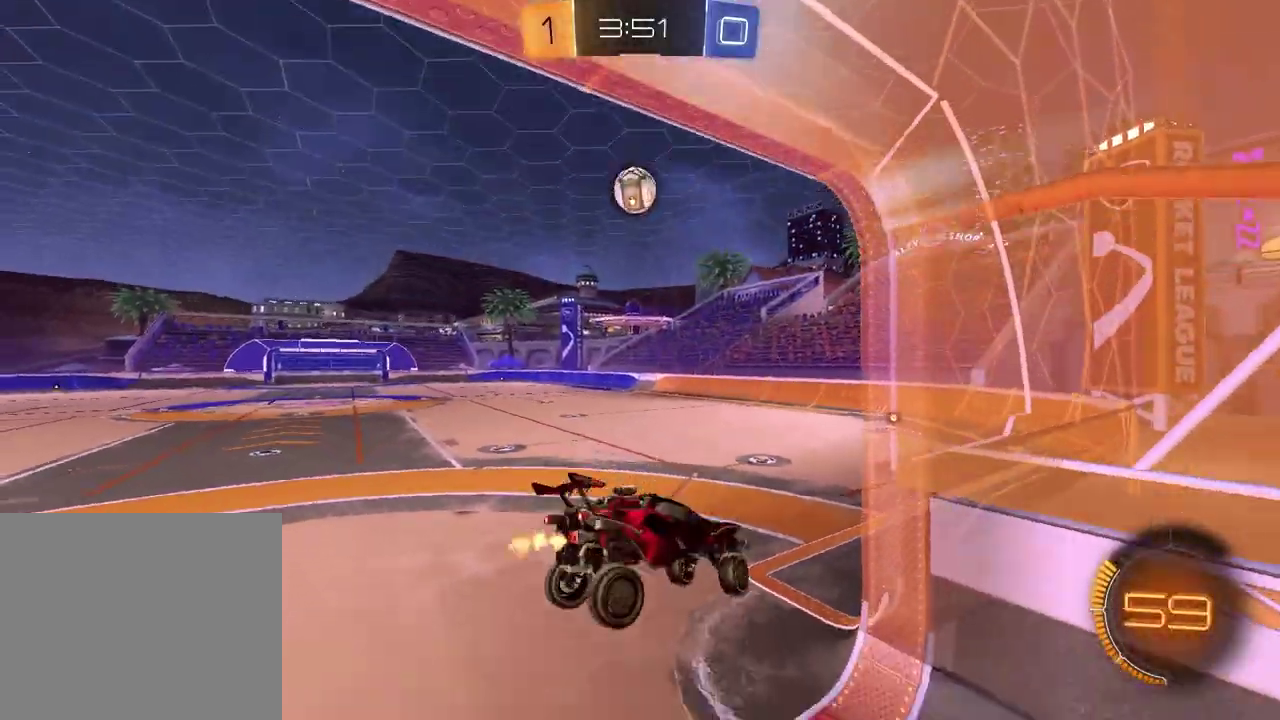
{"buttons": ["R1", "R2"], "left_stick": "center", "right_stick": "center", "events": [[83, "left_stick", "left"], [133, "R2", "down"], [217, "left_stick", "up"], [267, "CROSS", "down"], [317, "R1", "down"], [350, "left_stick", "up-left"], [383, "CROSS", "up"], [433, "left_stick", "center"]]}
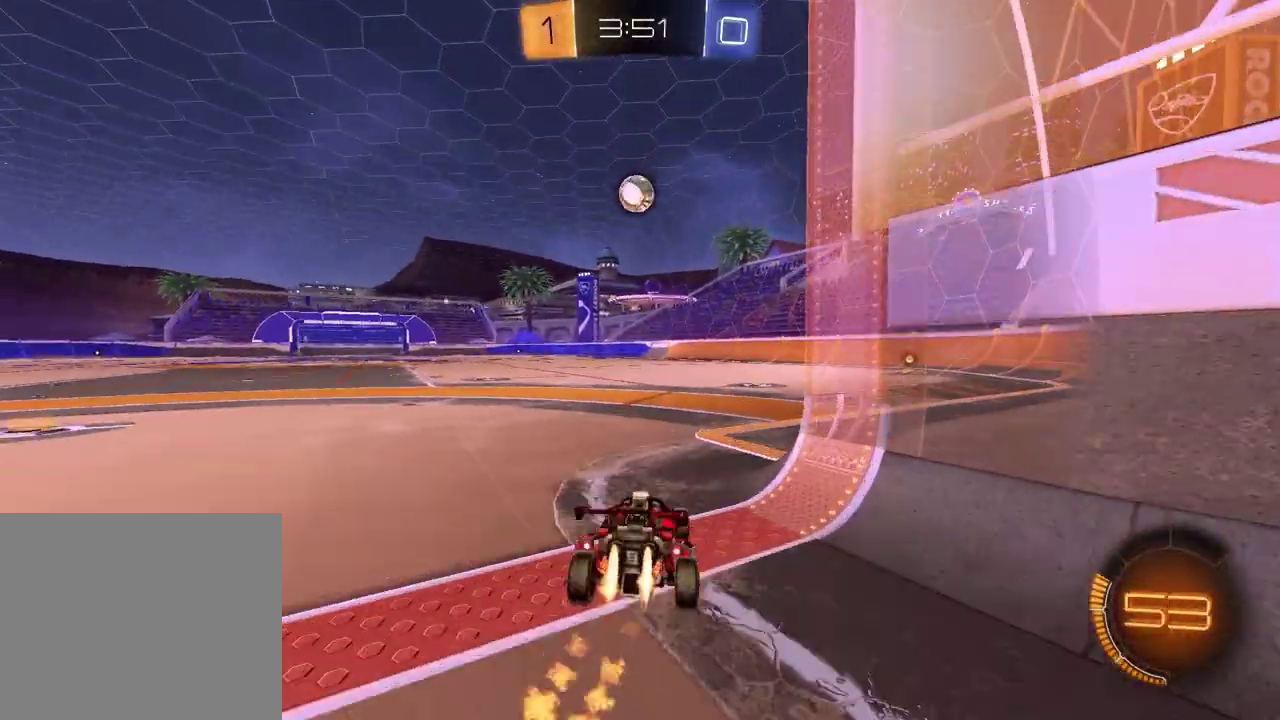
{"buttons": ["SQUARE", "R1", "R2"], "left_stick": "down", "right_stick": "center", "events": [[33, "left_stick", "up-right"], [83, "left_stick", "down-left"], [150, "CROSS", "down"], [217, "CROSS", "up"], [217, "left_stick", "up-right"], [267, "CROSS", "down"], [283, "left_stick", "right"], [383, "CROSS", "up"], [383, "left_stick", "down"], [400, "SQUARE", "down"]]}
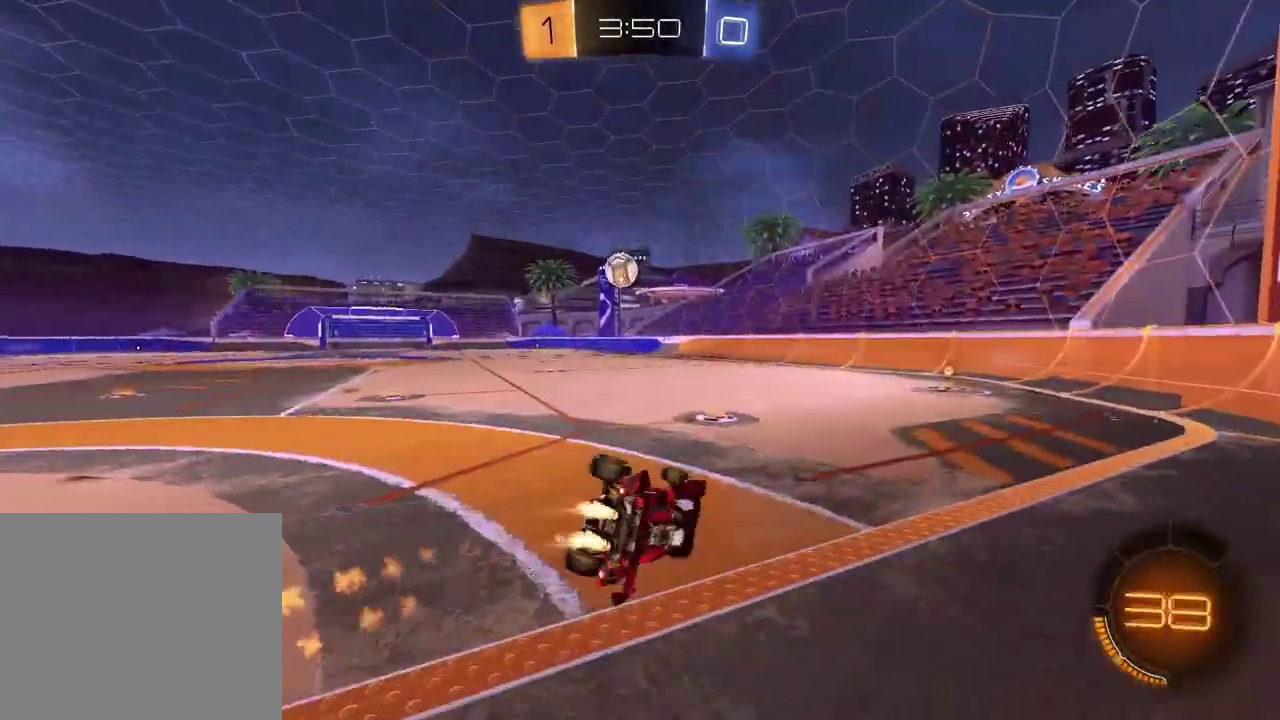
{"buttons": ["SQUARE", "R1"], "left_stick": "down-right", "right_stick": "center", "events": [[50, "left_stick", "down-right"], [167, "R2", "up"], [300, "left_stick", "up-left"], [483, "left_stick", "down-right"]]}
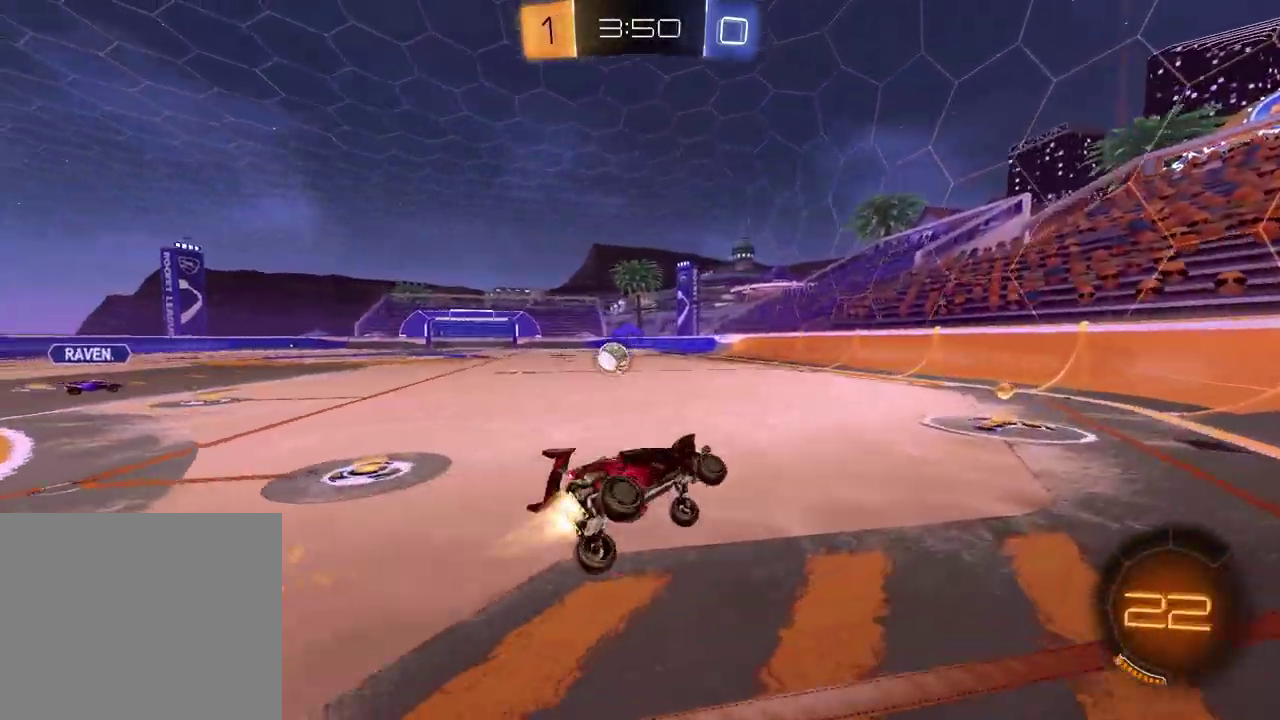
{"buttons": ["R2"], "left_stick": "left", "right_stick": "center", "events": [[33, "R1", "up"], [33, "SQUARE", "up"], [33, "left_stick", "down"], [83, "left_stick", "down-left"], [117, "R2", "down"], [150, "left_stick", "center"], [317, "left_stick", "left"]]}
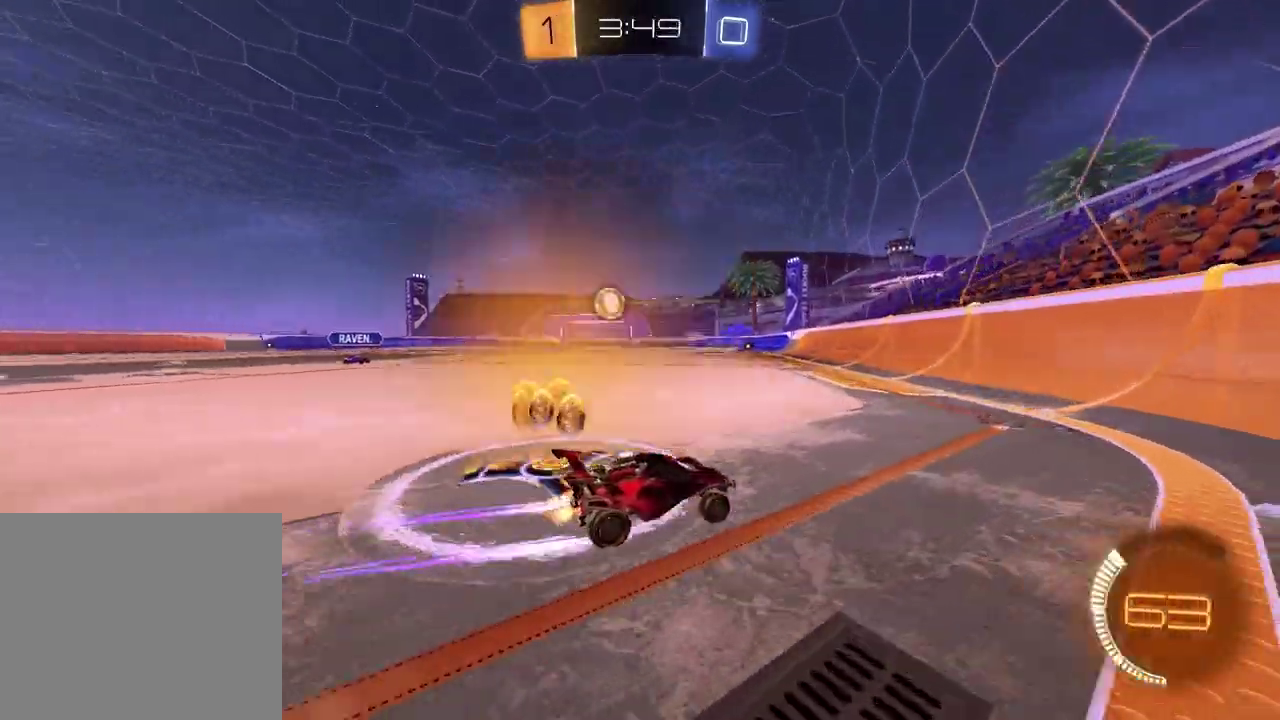
{"buttons": ["R2"], "left_stick": "center", "right_stick": "center", "events": [[483, "left_stick", "center"]]}
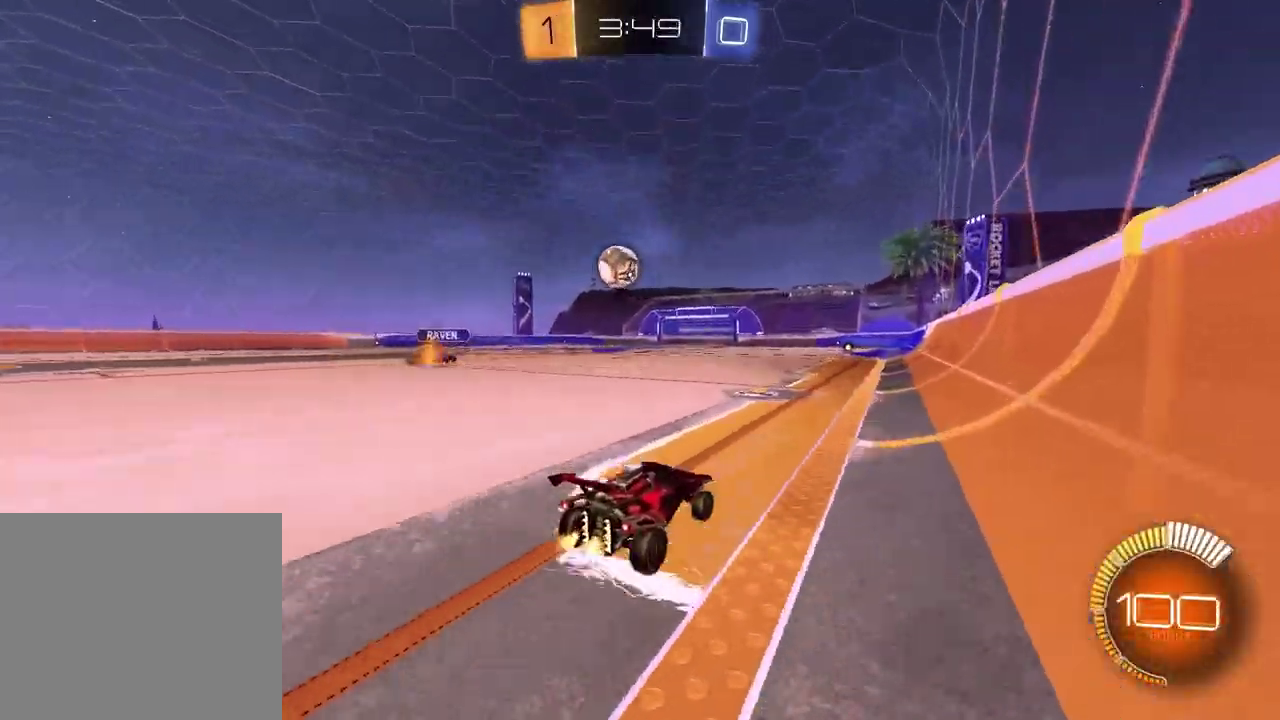
{"buttons": ["L2"], "left_stick": "right", "right_stick": "center", "events": [[83, "left_stick", "left"], [233, "left_stick", "down"], [300, "R2", "up"], [333, "L2", "down"], [333, "left_stick", "right"]]}
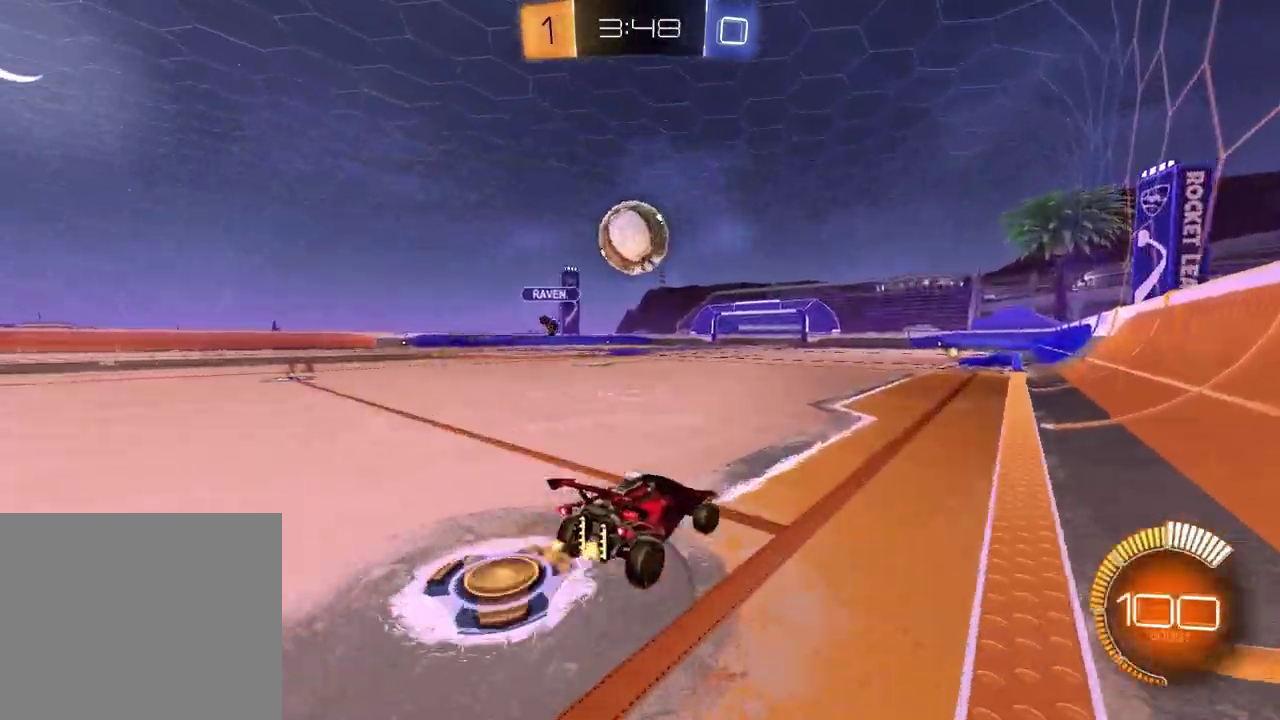
{"buttons": ["R1", "R2"], "left_stick": "left", "right_stick": "center", "events": [[133, "left_stick", "center"], [167, "L2", "up"], [183, "R2", "down"], [350, "R1", "down"], [350, "left_stick", "left"]]}
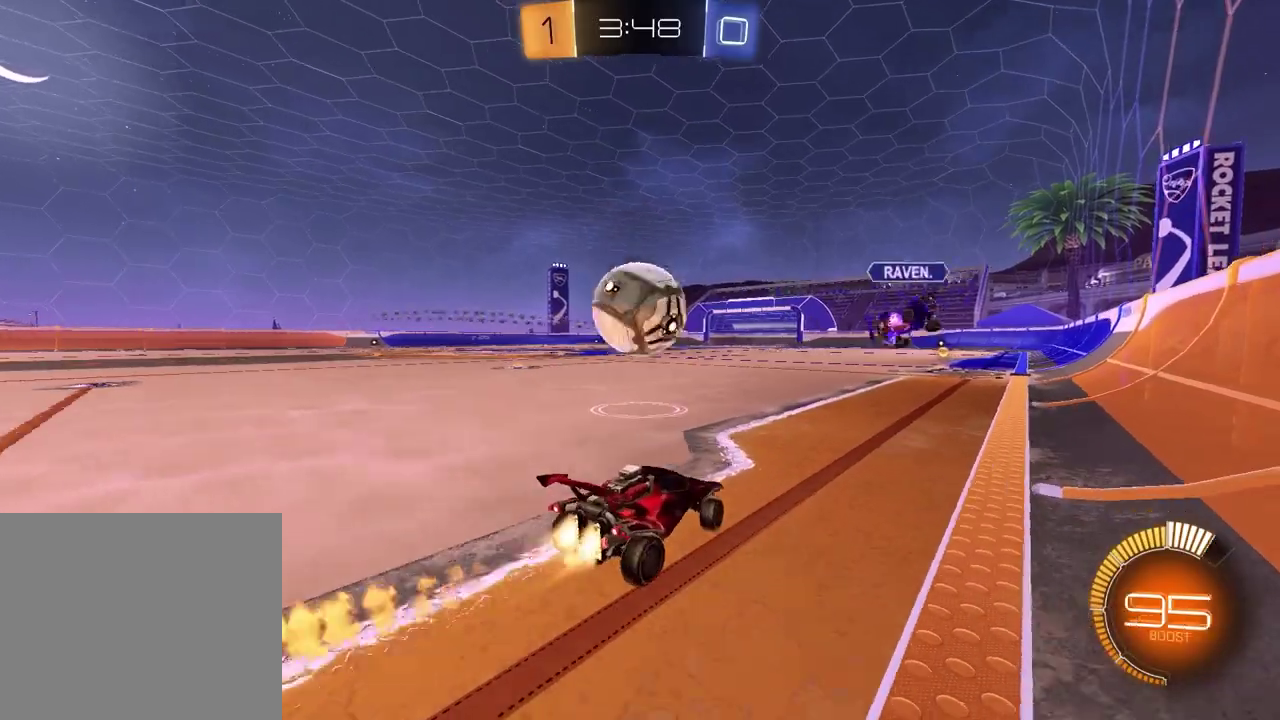
{"buttons": ["R1", "R2"], "left_stick": "down", "right_stick": "center", "events": [[150, "CROSS", "down"], [150, "left_stick", "down"], [217, "left_stick", "down-right"], [267, "CROSS", "up"], [267, "left_stick", "right"], [317, "left_stick", "down-left"], [350, "CROSS", "down"], [483, "CROSS", "up"], [483, "left_stick", "down"]]}
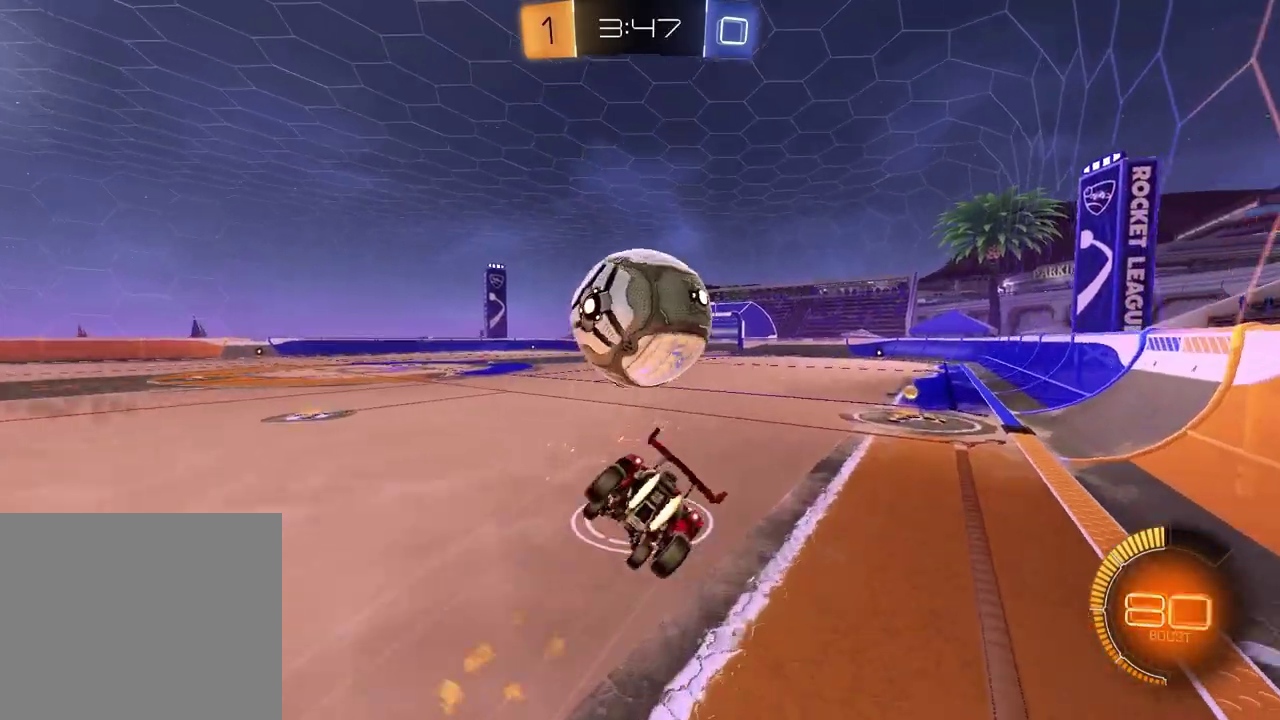
{"buttons": ["SQUARE", "R1", "R2"], "left_stick": "down-left", "right_stick": "center", "events": [[83, "TRIANGLE", "down"], [83, "left_stick", "down-left"], [200, "SQUARE", "down"], [200, "TRIANGLE", "up"], [250, "left_stick", "left"], [450, "left_stick", "down-left"]]}
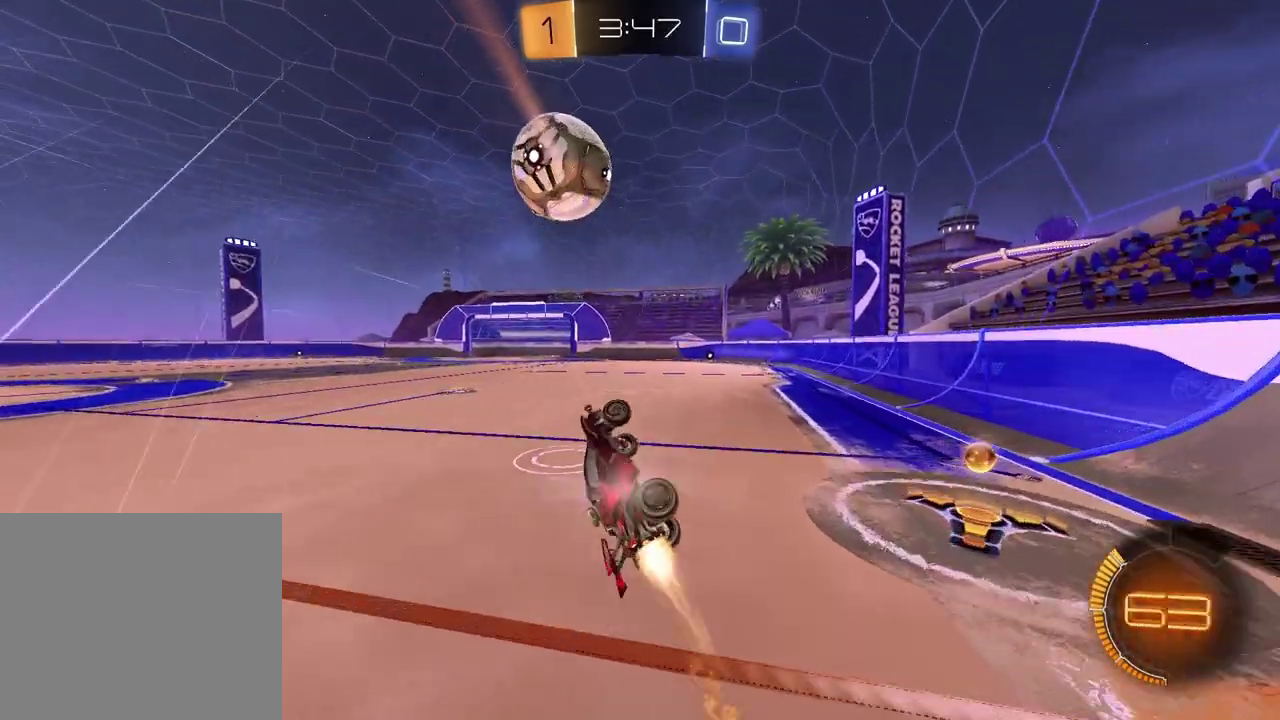
{"buttons": ["TRIANGLE", "R2"], "left_stick": "up-right", "right_stick": "center", "events": [[17, "left_stick", "down"], [133, "R1", "up"], [167, "left_stick", "up-right"], [183, "SQUARE", "up"], [217, "left_stick", "center"], [467, "TRIANGLE", "down"], [500, "left_stick", "up-right"]]}
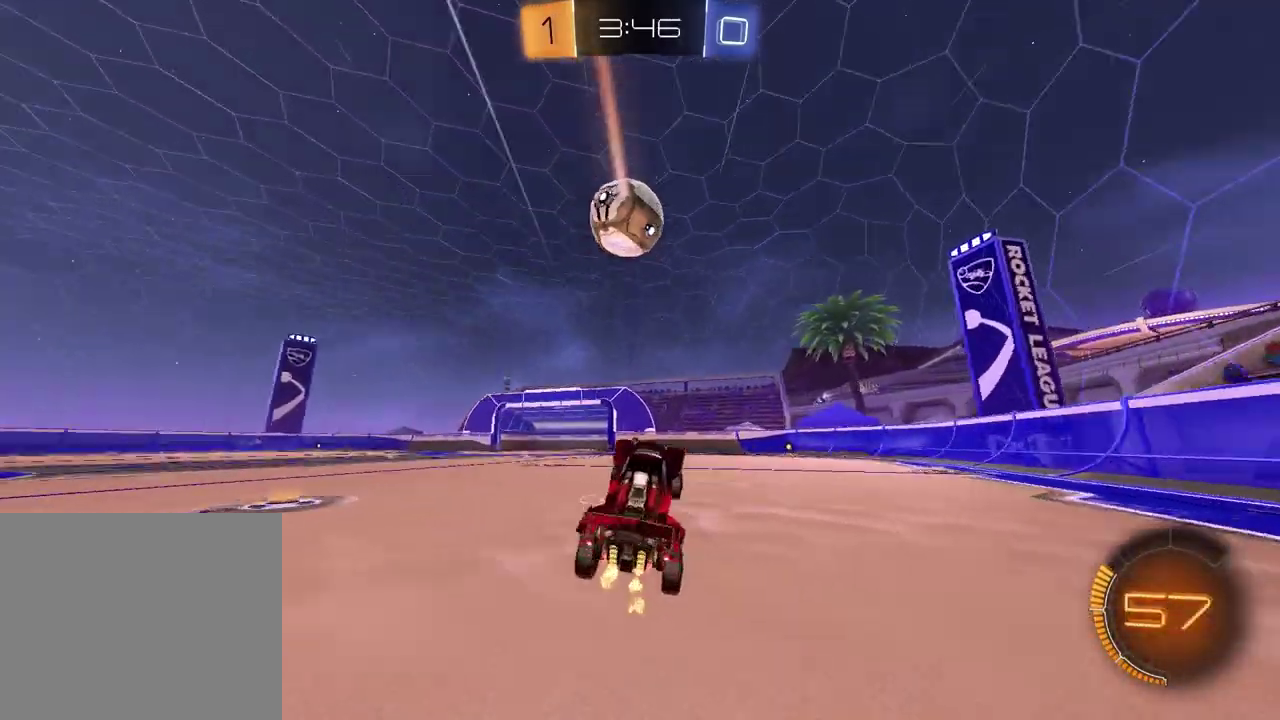
{"buttons": [], "left_stick": "center", "right_stick": "center", "events": [[67, "left_stick", "down-left"], [83, "TRIANGLE", "up"], [167, "left_stick", "center"], [383, "R2", "up"]]}
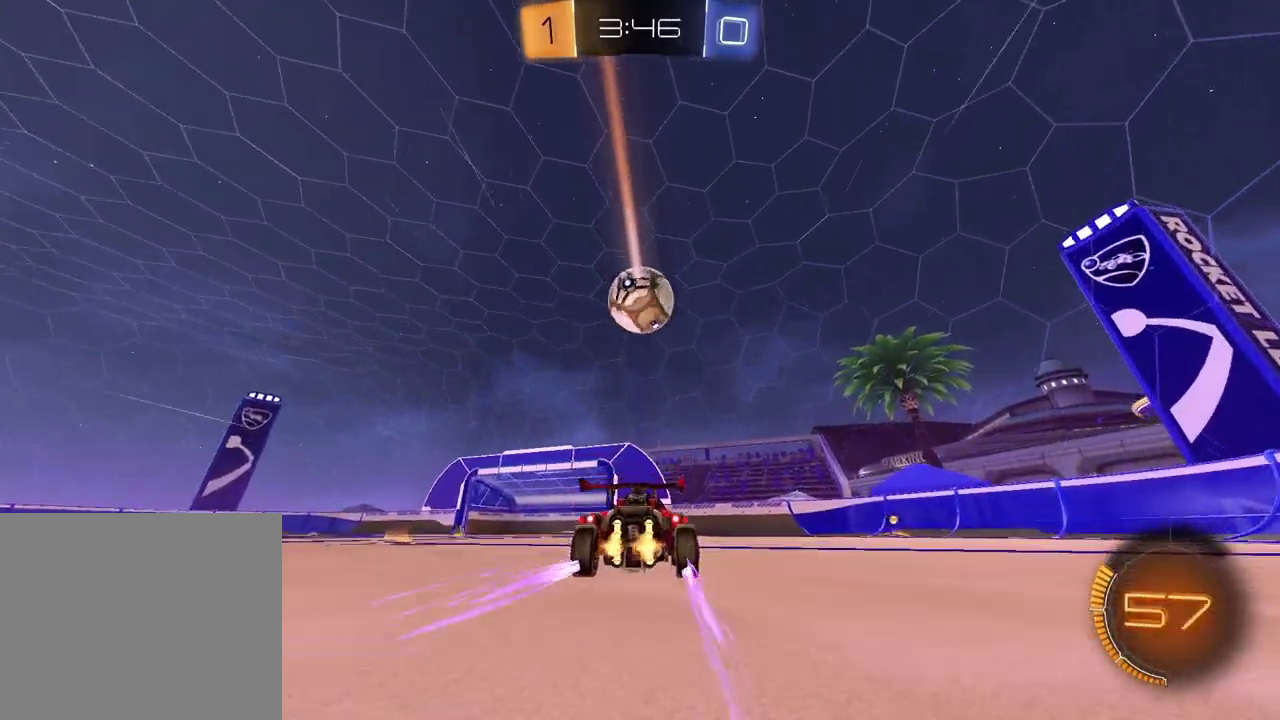
{"buttons": ["L2"], "left_stick": "center", "right_stick": "center", "events": [[200, "L2", "down"], [200, "left_stick", "right"], [317, "left_stick", "center"]]}
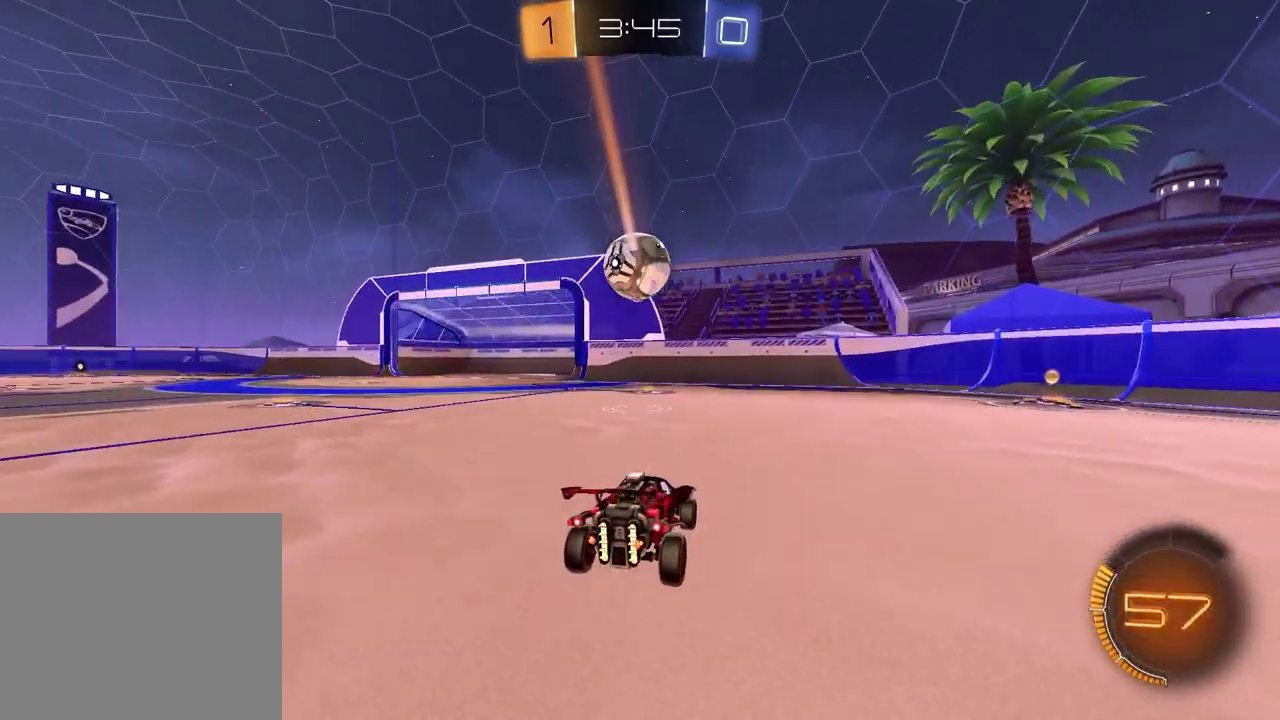
{"buttons": ["R2"], "left_stick": "left", "right_stick": "center", "events": [[250, "left_stick", "left"], [267, "L2", "up"], [400, "R2", "down"]]}
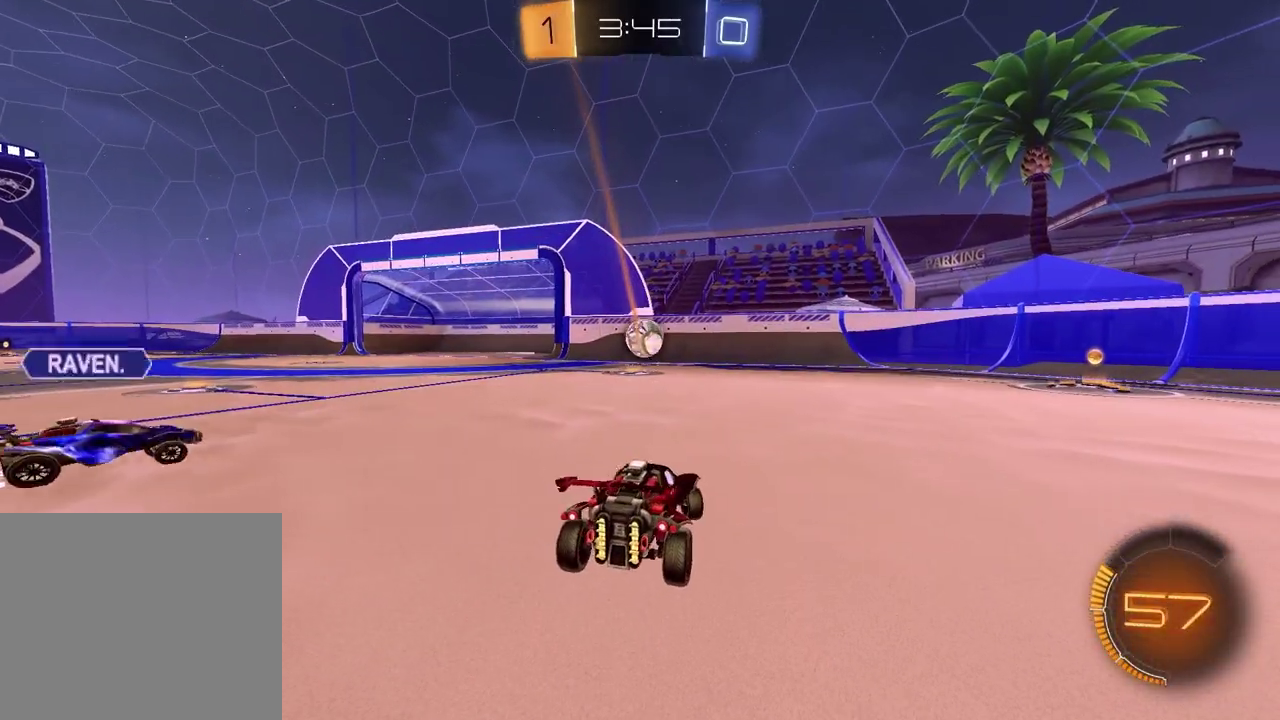
{"buttons": ["R2"], "left_stick": "left", "right_stick": "center", "events": []}
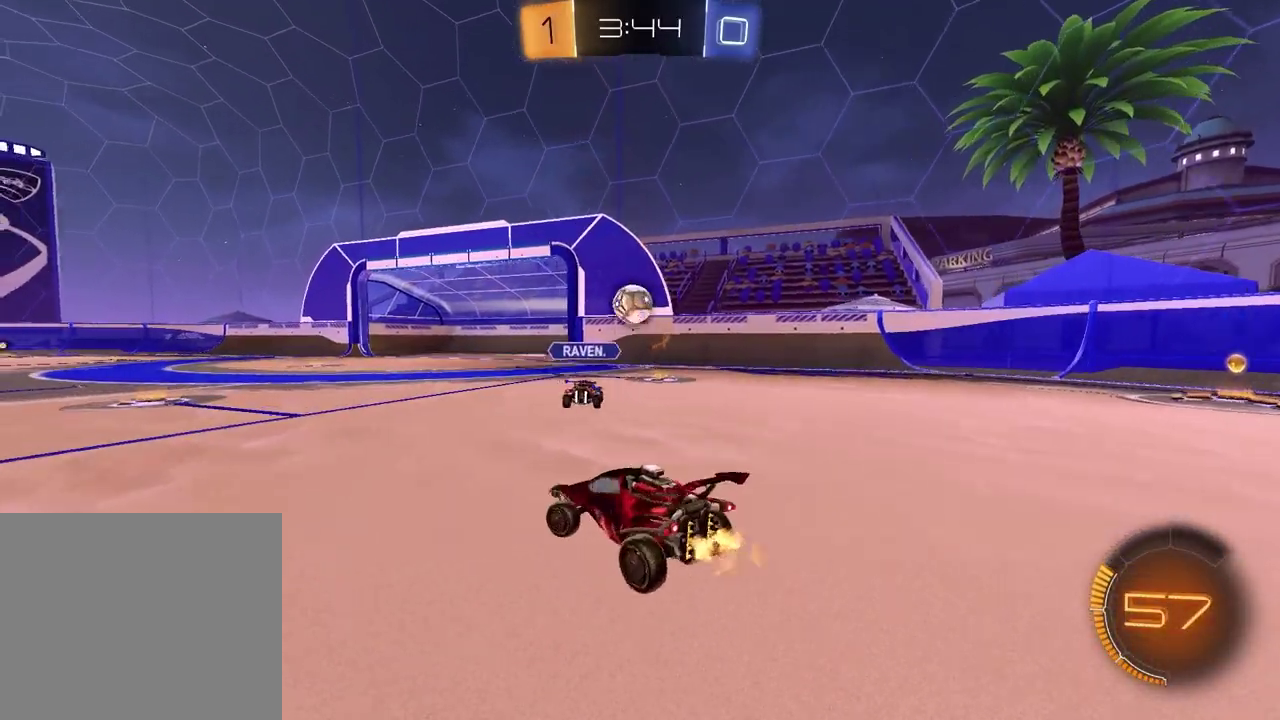
{"buttons": [], "left_stick": "center", "right_stick": "center", "events": [[33, "left_stick", "center"], [100, "left_stick", "left"], [283, "R2", "up"], [417, "left_stick", "center"]]}
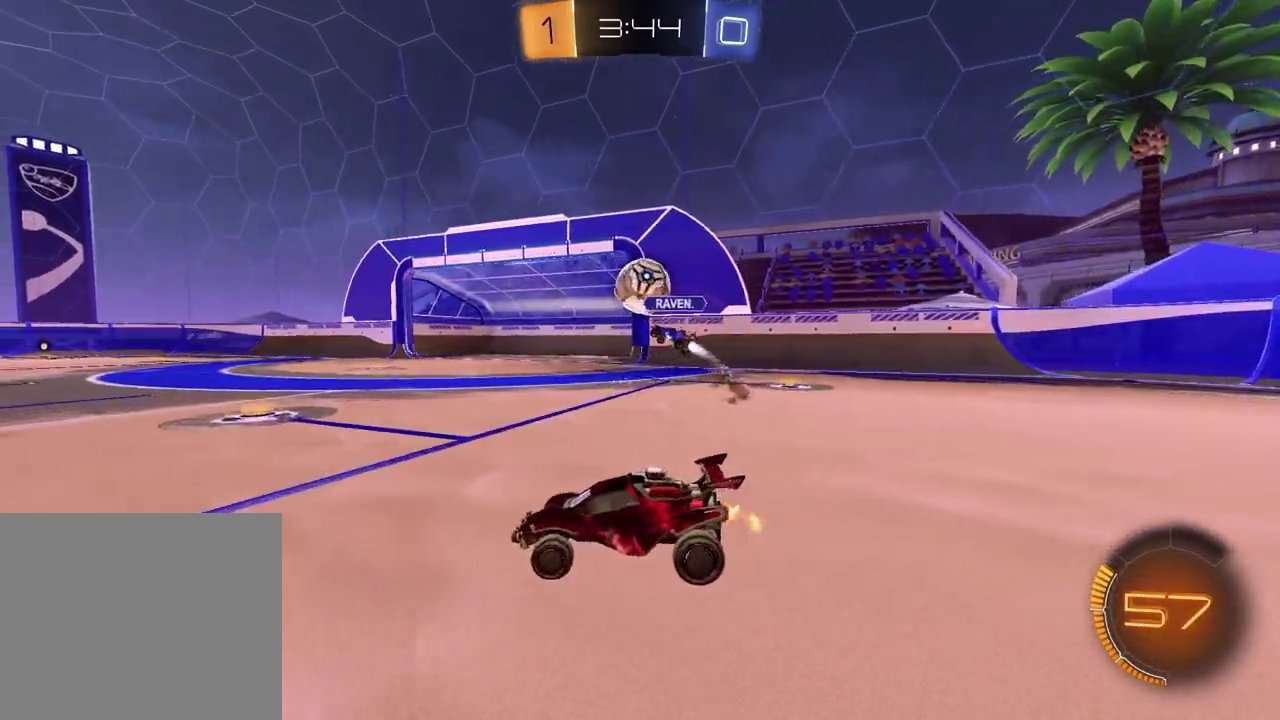
{"buttons": ["R1", "R2"], "left_stick": "left", "right_stick": "center", "events": [[33, "R2", "down"], [33, "left_stick", "right"], [267, "R1", "down"], [267, "left_stick", "up-right"], [317, "left_stick", "center"], [433, "left_stick", "left"]]}
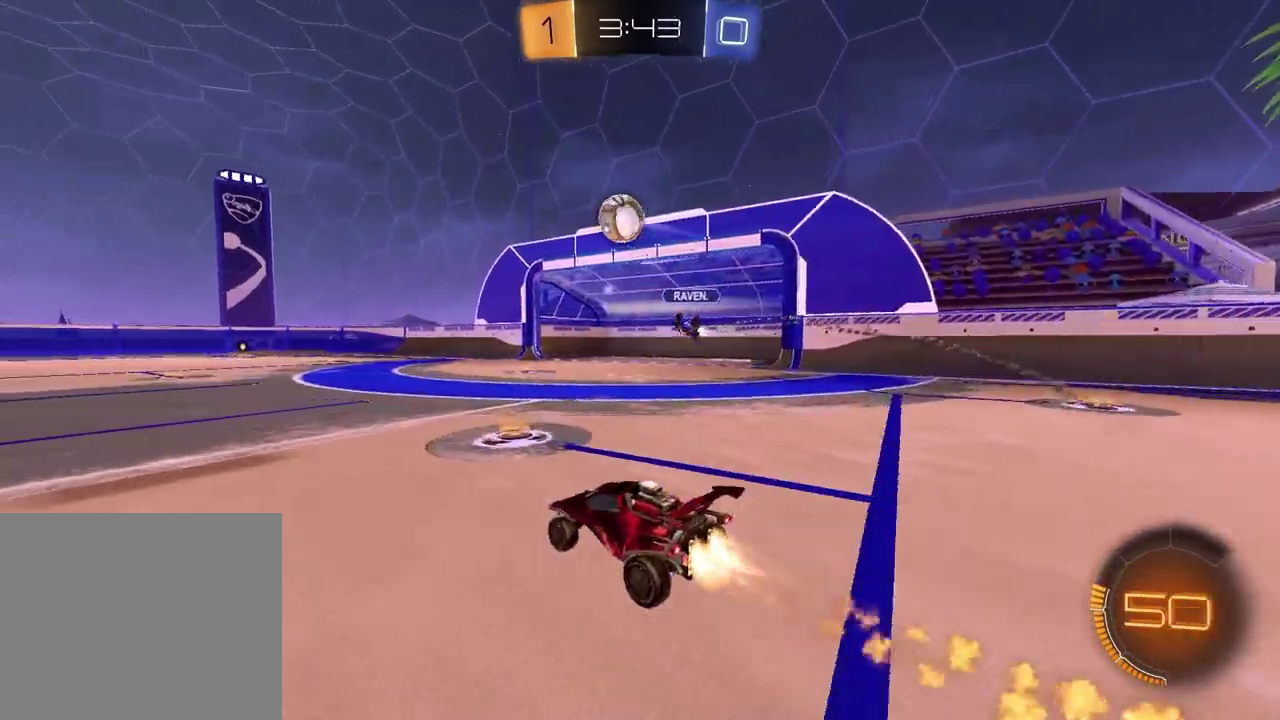
{"buttons": ["SQUARE", "R1", "R2"], "left_stick": "down-right", "right_stick": "center"}